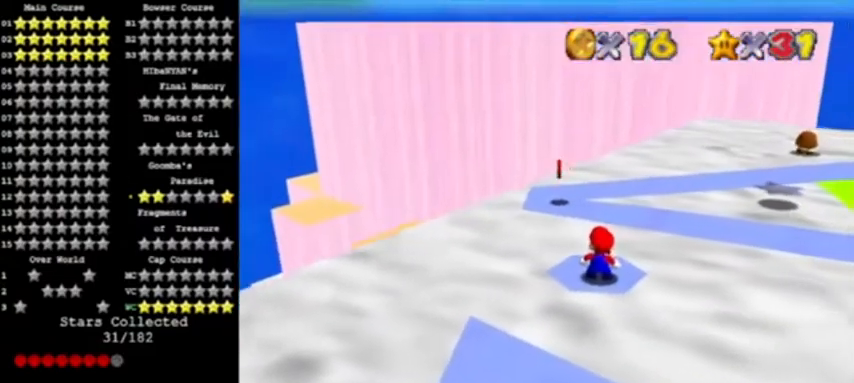
Gameplay with a controller (Nintendo layout); each line is a JSON object with the inputs held at the frame after it. "events" lists button and stick changes between this image and that frame as [ms after this image, input, new state], when the widget could be followed in between. Not read: L3 R3.
{"buttons": ["DPAD_RIGHT"], "left_stick": "center", "events": []}
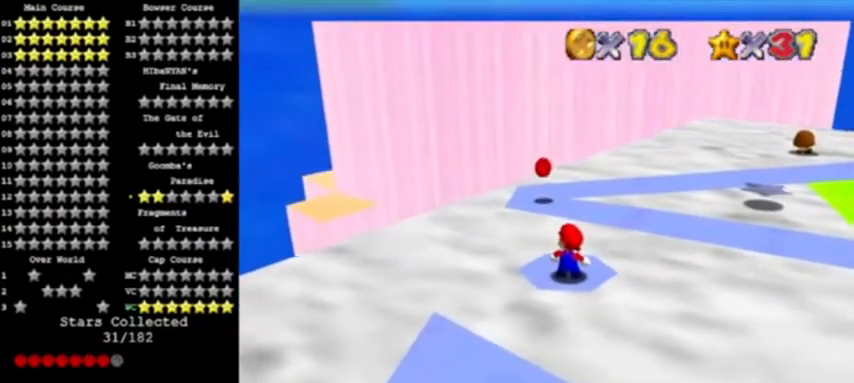
{"buttons": [], "left_stick": "center", "events": [[267, "DPAD_RIGHT", "up"]]}
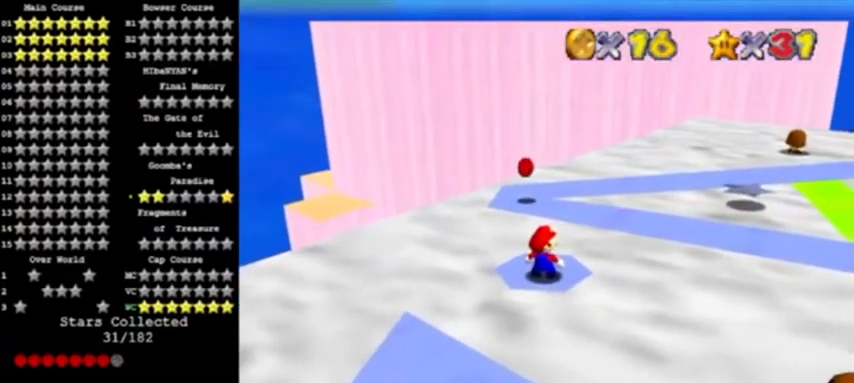
{"buttons": ["B", "Z"], "left_stick": "up", "events": [[200, "left_stick", "up"], [400, "Z", "down"], [467, "B", "down"]]}
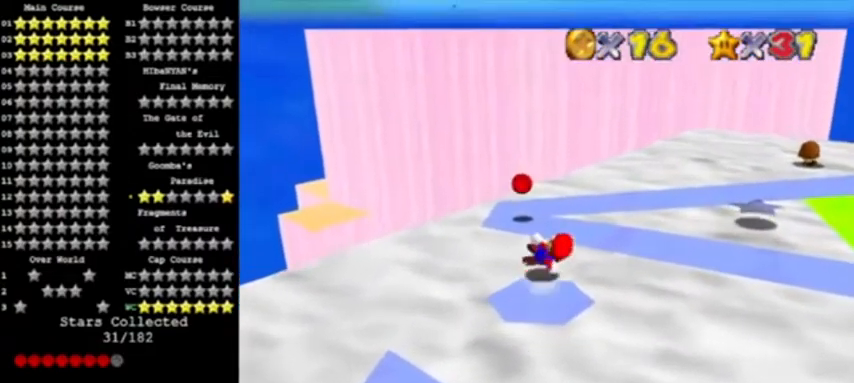
{"buttons": [], "left_stick": "down-right", "events": [[101, "C_LEFT", "down"], [101, "Z", "up"], [101, "left_stick", "center"], [167, "B", "up"], [267, "C_LEFT", "up"], [401, "left_stick", "right"], [501, "left_stick", "down-right"]]}
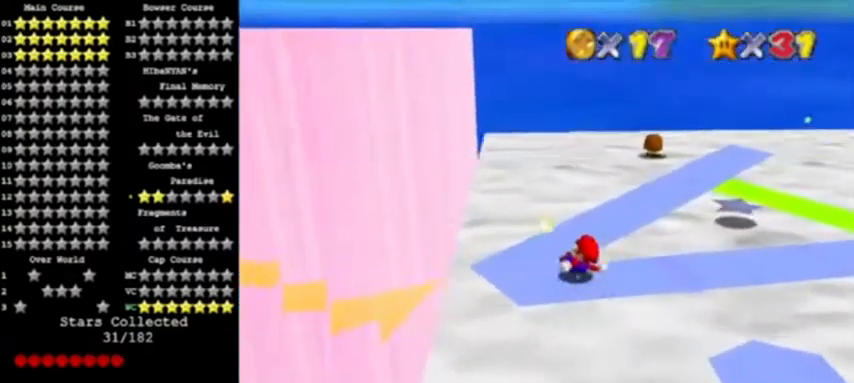
{"buttons": [], "left_stick": "down", "events": [[200, "A", "down"], [400, "left_stick", "down"], [500, "A", "up"]]}
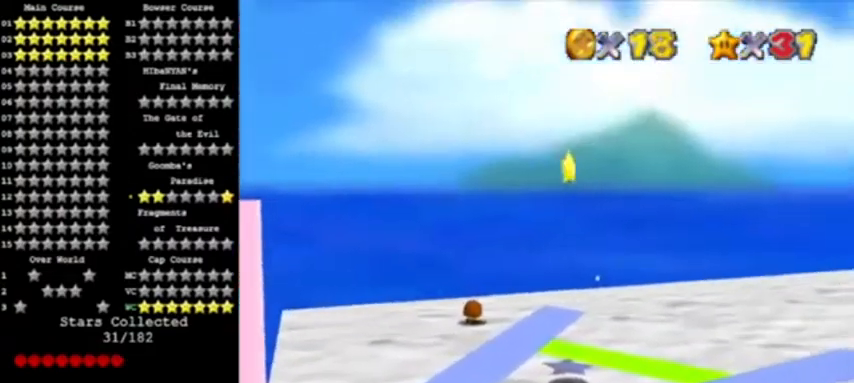
{"buttons": [], "left_stick": "down", "events": []}
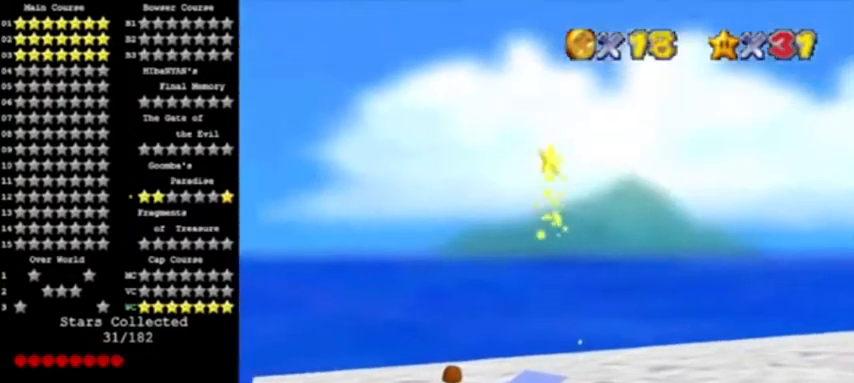
{"buttons": [], "left_stick": "down", "events": []}
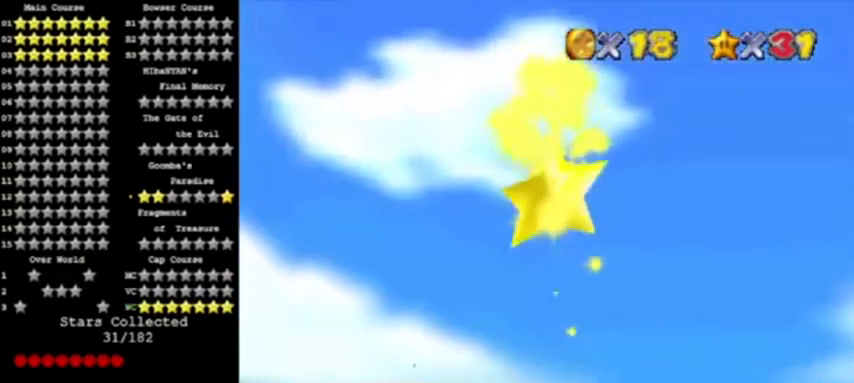
{"buttons": [], "left_stick": "down", "events": []}
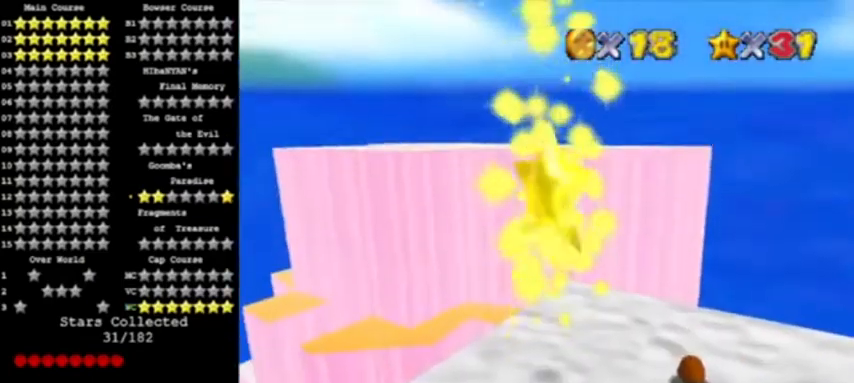
{"buttons": [], "left_stick": "down", "events": []}
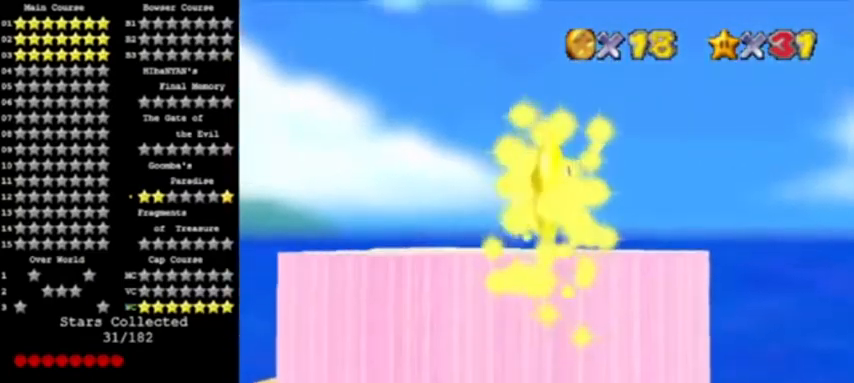
{"buttons": [], "left_stick": "down", "events": []}
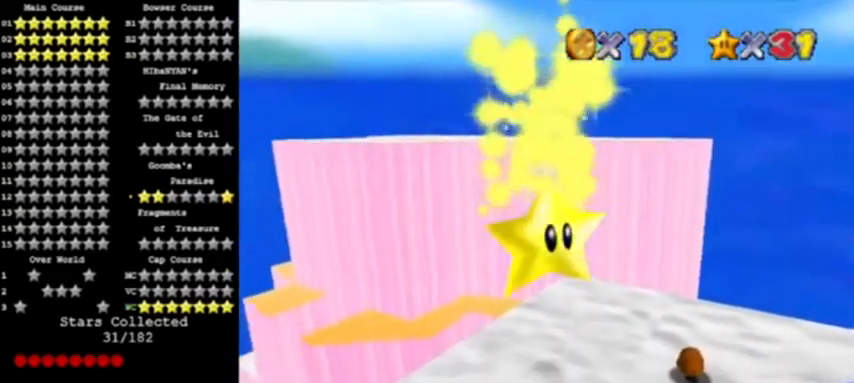
{"buttons": [], "left_stick": "down", "events": []}
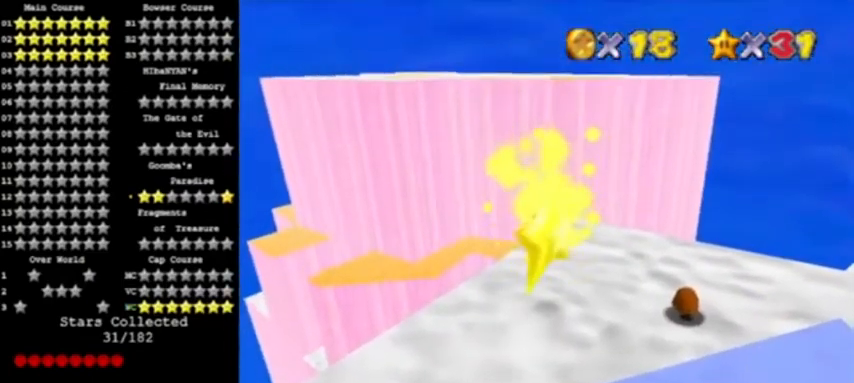
{"buttons": [], "left_stick": "down", "events": [[267, "A", "down"], [367, "A", "up"]]}
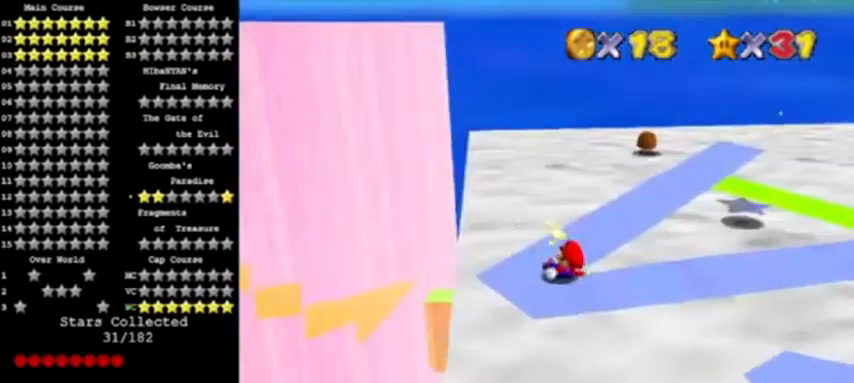
{"buttons": [], "left_stick": "right", "events": [[67, "A", "down"], [167, "A", "up"], [200, "A", "down"], [300, "A", "up"], [300, "left_stick", "down-right"], [500, "left_stick", "right"]]}
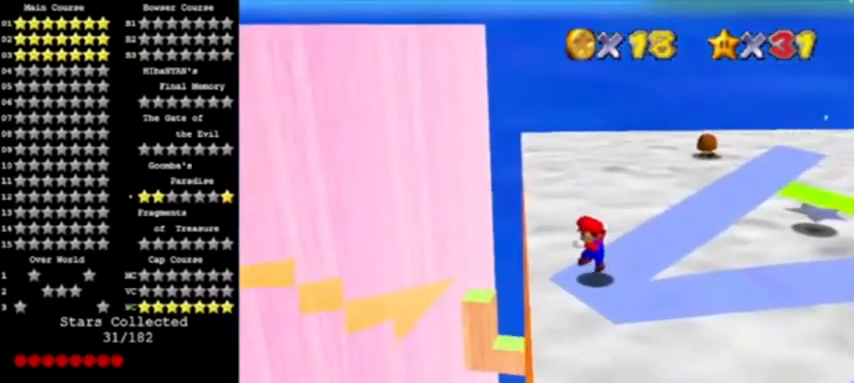
{"buttons": ["C_LEFT"], "left_stick": "center", "events": [[67, "A", "down"], [101, "left_stick", "center"], [167, "A", "up"], [468, "C_LEFT", "down"]]}
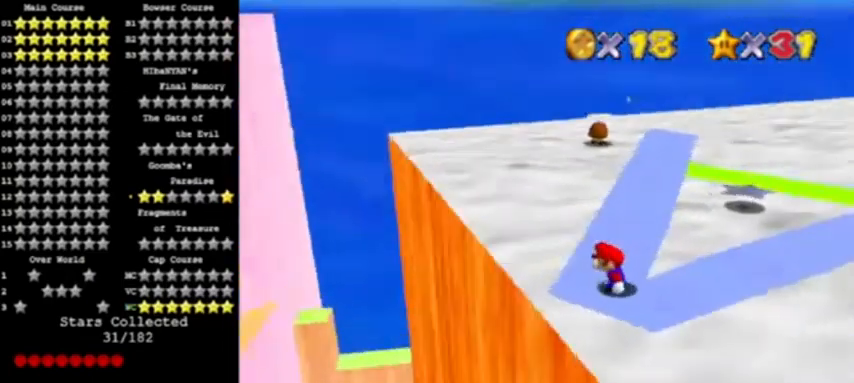
{"buttons": ["DPAD_DOWN"], "left_stick": "center", "events": [[100, "C_LEFT", "up"], [467, "DPAD_DOWN", "down"]]}
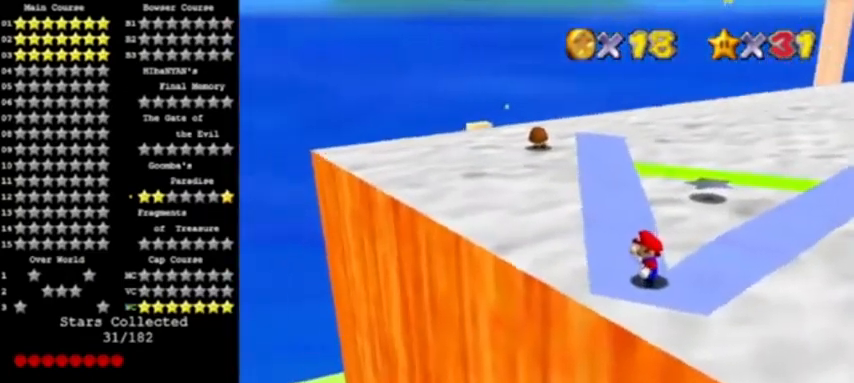
{"buttons": [], "left_stick": "center", "events": [[101, "DPAD_DOWN", "up"], [367, "C_LEFT", "down"], [468, "C_LEFT", "up"]]}
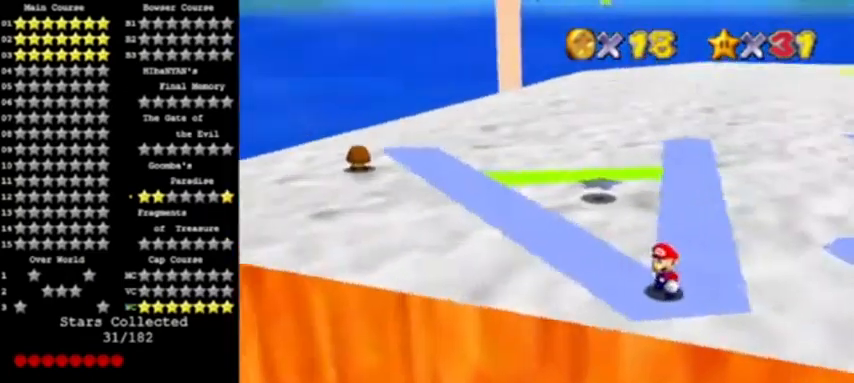
{"buttons": [], "left_stick": "up-left", "events": [[267, "C_RIGHT", "down"], [400, "C_RIGHT", "up"], [467, "left_stick", "up-left"]]}
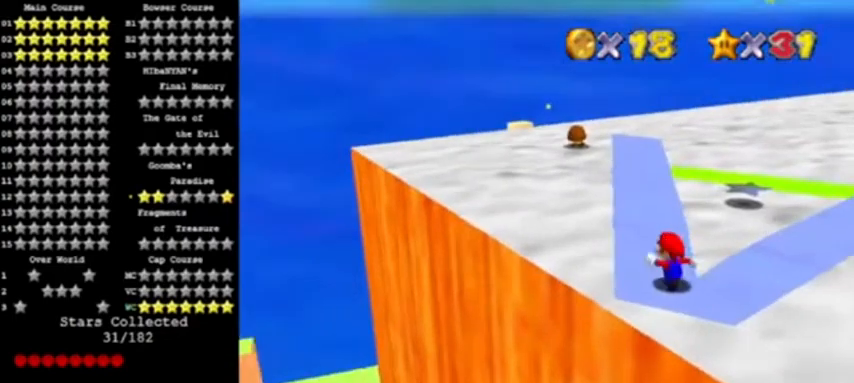
{"buttons": ["A", "B"], "left_stick": "up-left", "events": [[101, "left_stick", "up"], [367, "A", "down"], [501, "B", "down"], [501, "left_stick", "up-left"]]}
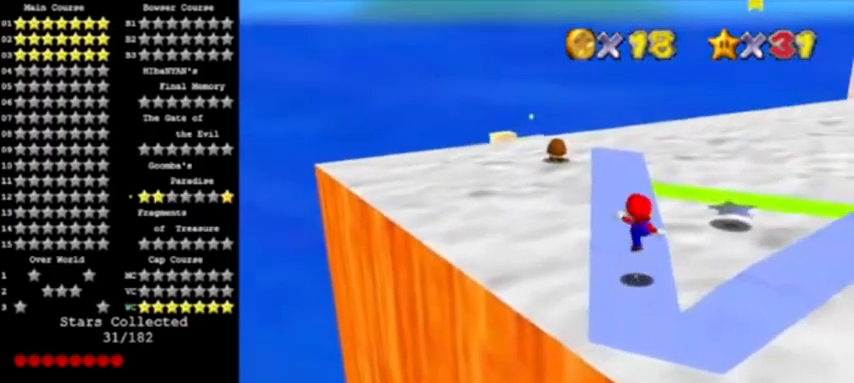
{"buttons": [], "left_stick": "center", "events": [[167, "A", "up"], [200, "B", "up"], [267, "left_stick", "up"], [367, "left_stick", "up-left"], [500, "left_stick", "center"]]}
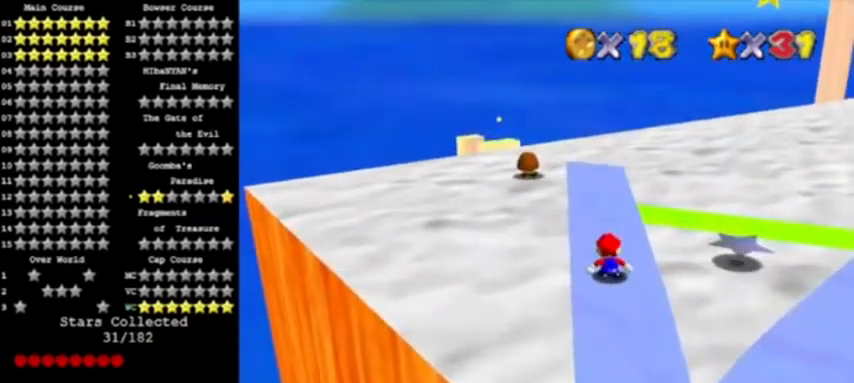
{"buttons": ["C_LEFT"], "left_stick": "left", "events": [[101, "C_LEFT", "down"], [201, "C_LEFT", "up"], [301, "left_stick", "up-left"], [401, "C_LEFT", "down"], [501, "left_stick", "left"]]}
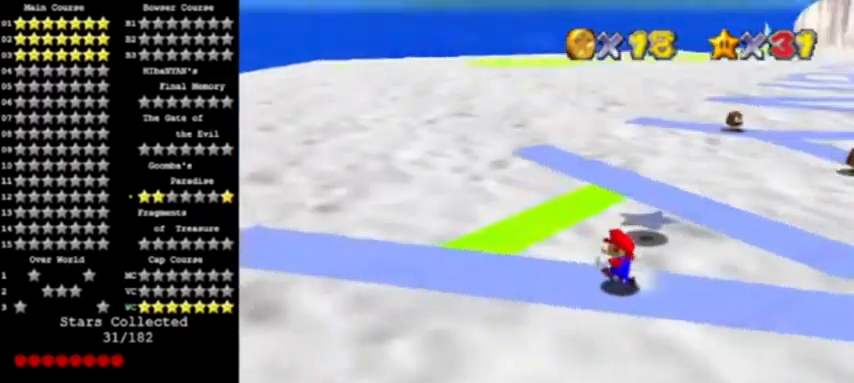
{"buttons": [], "left_stick": "left", "events": [[67, "C_LEFT", "up"]]}
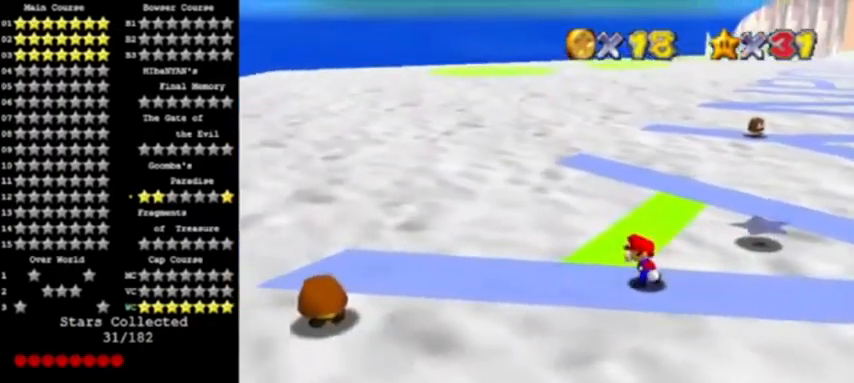
{"buttons": [], "left_stick": "up-left", "events": [[67, "left_stick", "center"], [201, "C_LEFT", "down"], [367, "C_LEFT", "up"], [367, "left_stick", "up-left"]]}
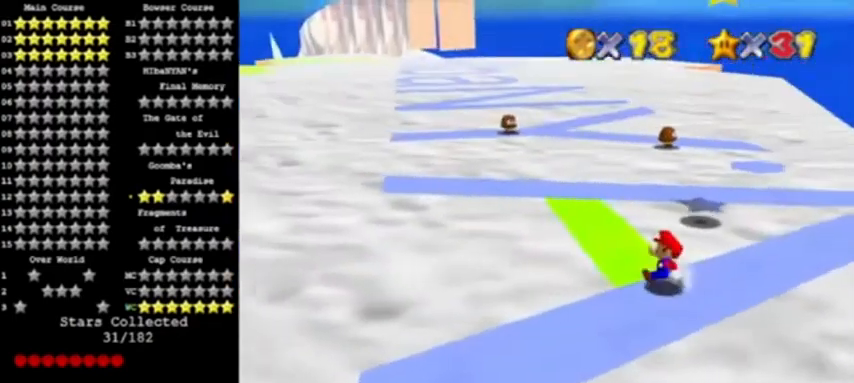
{"buttons": ["A"], "left_stick": "center", "events": [[200, "left_stick", "up"], [300, "left_stick", "center"], [467, "A", "down"]]}
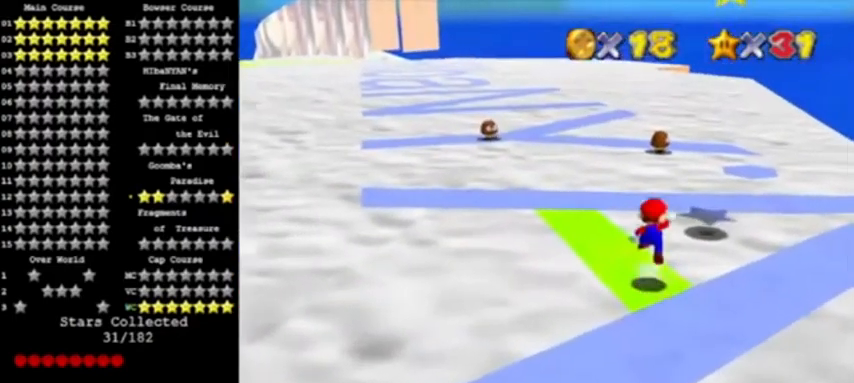
{"buttons": [], "left_stick": "center", "events": [[67, "A", "up"], [101, "left_stick", "down"], [167, "left_stick", "down-left"], [267, "left_stick", "center"]]}
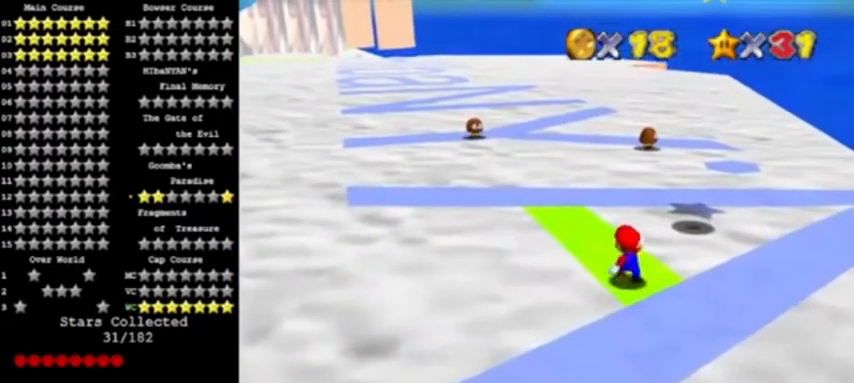
{"buttons": [], "left_stick": "center", "events": []}
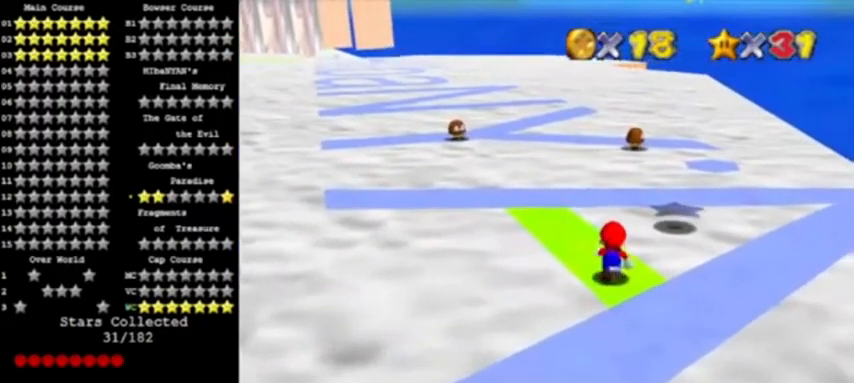
{"buttons": [], "left_stick": "down", "events": [[167, "A", "down"], [201, "A", "up"], [201, "left_stick", "down"]]}
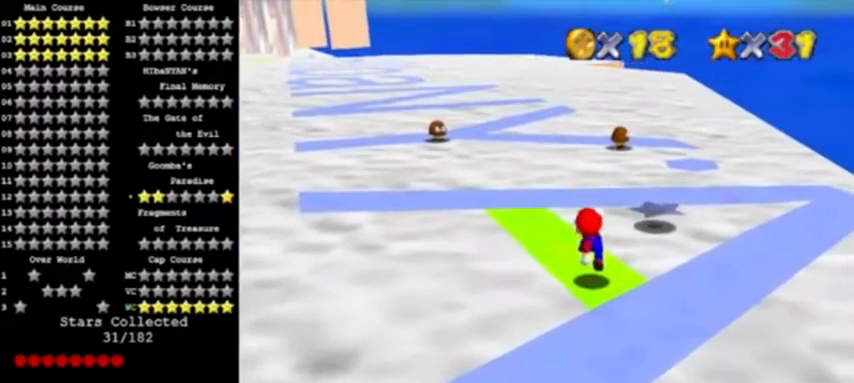
{"buttons": [], "left_stick": "center", "events": [[67, "left_stick", "center"], [167, "A", "down"], [200, "A", "up"], [267, "B", "down"], [367, "B", "up"]]}
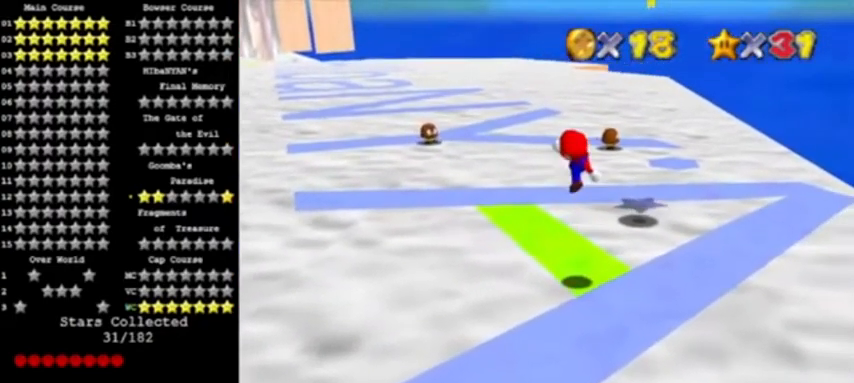
{"buttons": [], "left_stick": "up", "events": [[67, "left_stick", "up"], [367, "A", "down"], [401, "A", "up"]]}
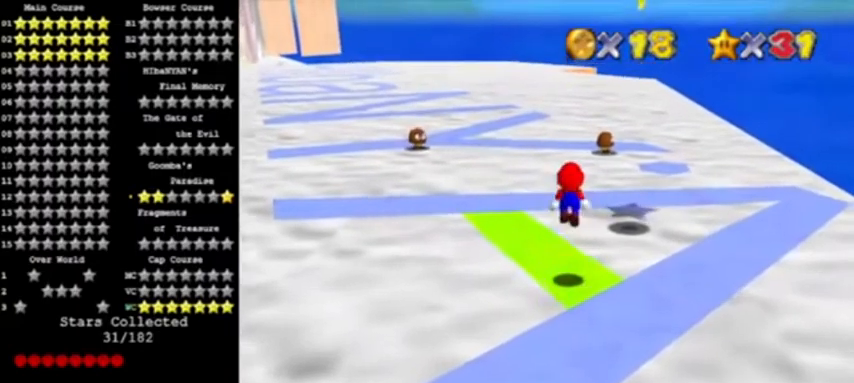
{"buttons": ["A"], "left_stick": "down-right", "events": [[167, "left_stick", "up-left"], [400, "A", "down"], [400, "left_stick", "center"], [467, "left_stick", "down-right"]]}
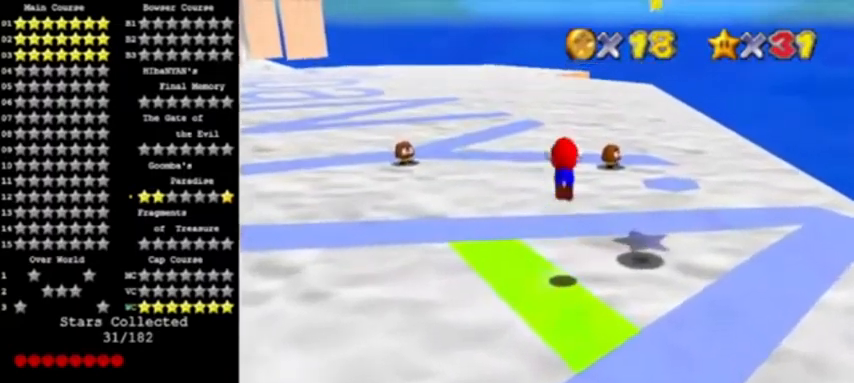
{"buttons": ["A"], "left_stick": "right", "events": [[367, "left_stick", "right"]]}